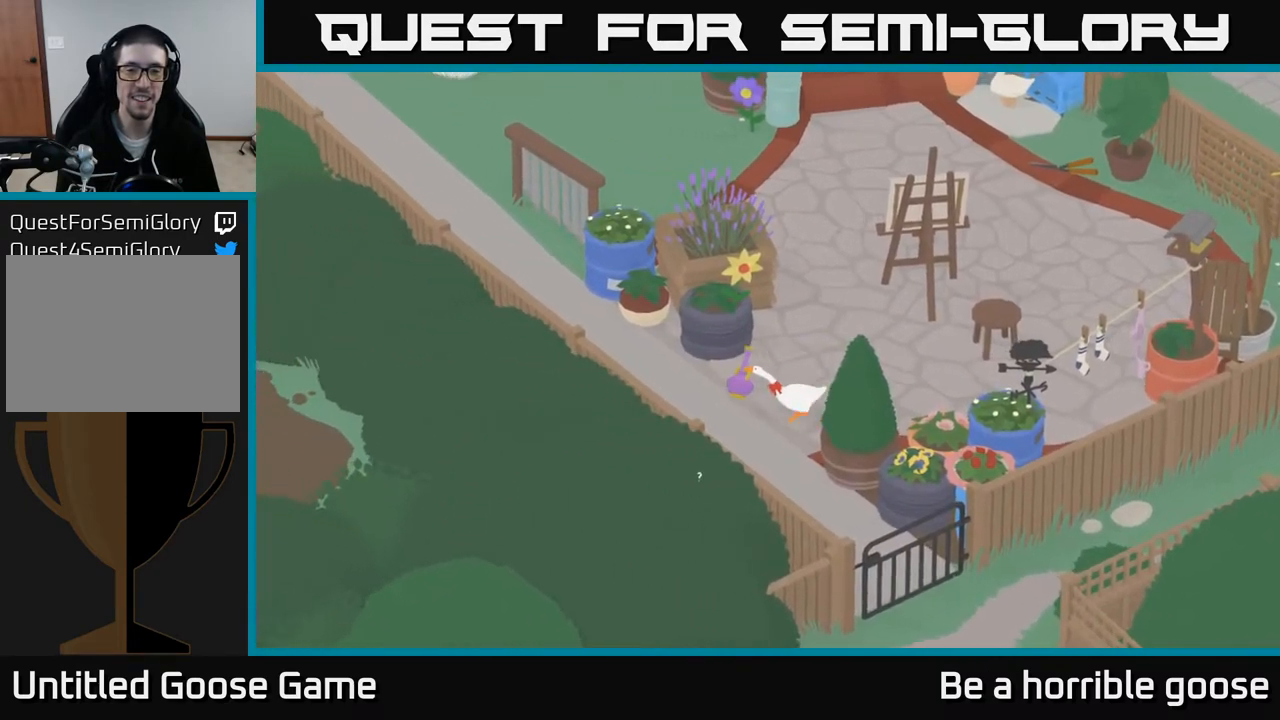
Gameplay with a controller (Xbox layout); each line is a JSON object with the inputs held at the frame after it. "events" lists button and stick changes between this image and that frame as [ms after this image, input, new state], when the widget could be followed in between.
{"buttons": ["A"], "left_stick": "up-left", "right_stick": "center", "events": [[50, "left_stick", "up-left"]]}
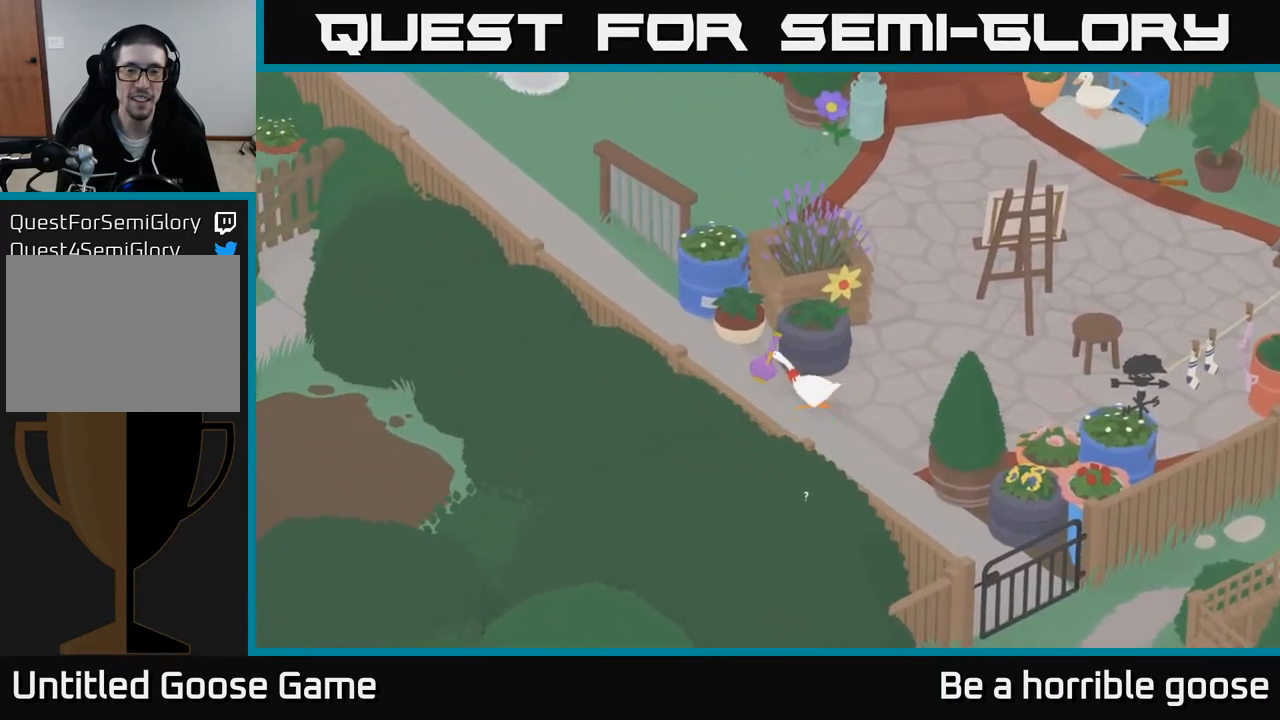
{"buttons": ["A"], "left_stick": "up-left", "right_stick": "center", "events": []}
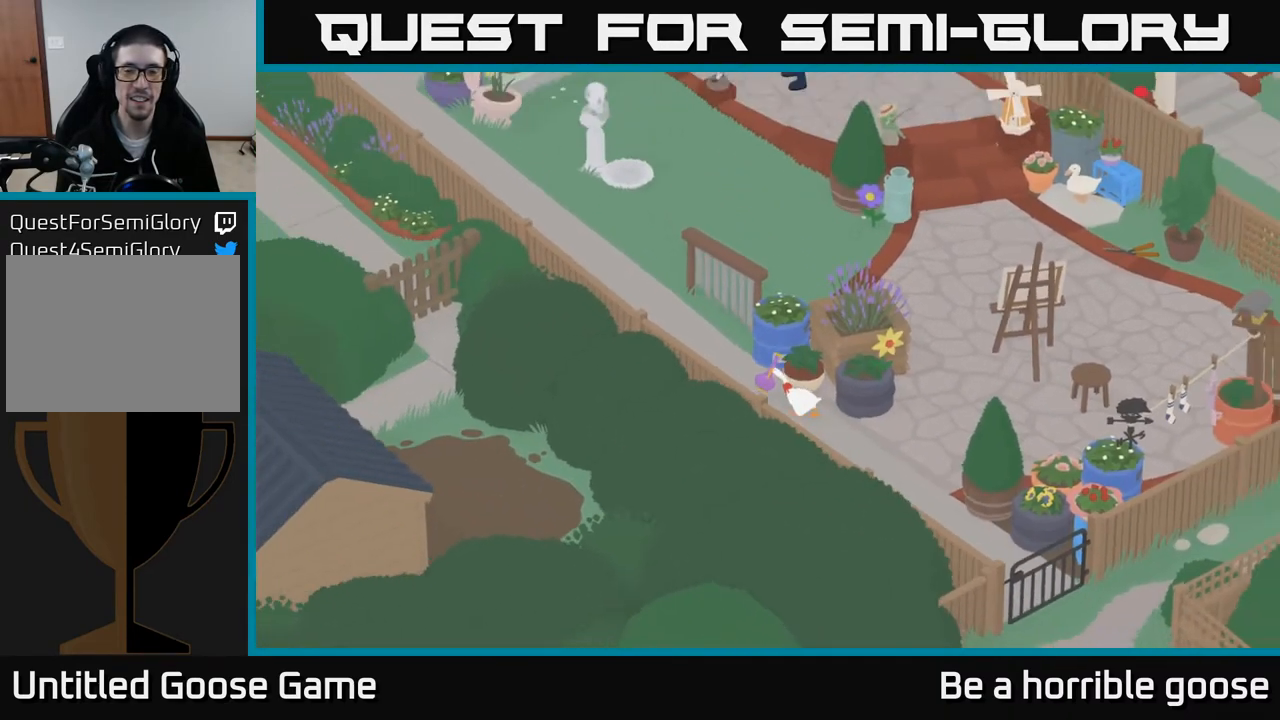
{"buttons": ["A"], "left_stick": "up-left", "right_stick": "center", "events": []}
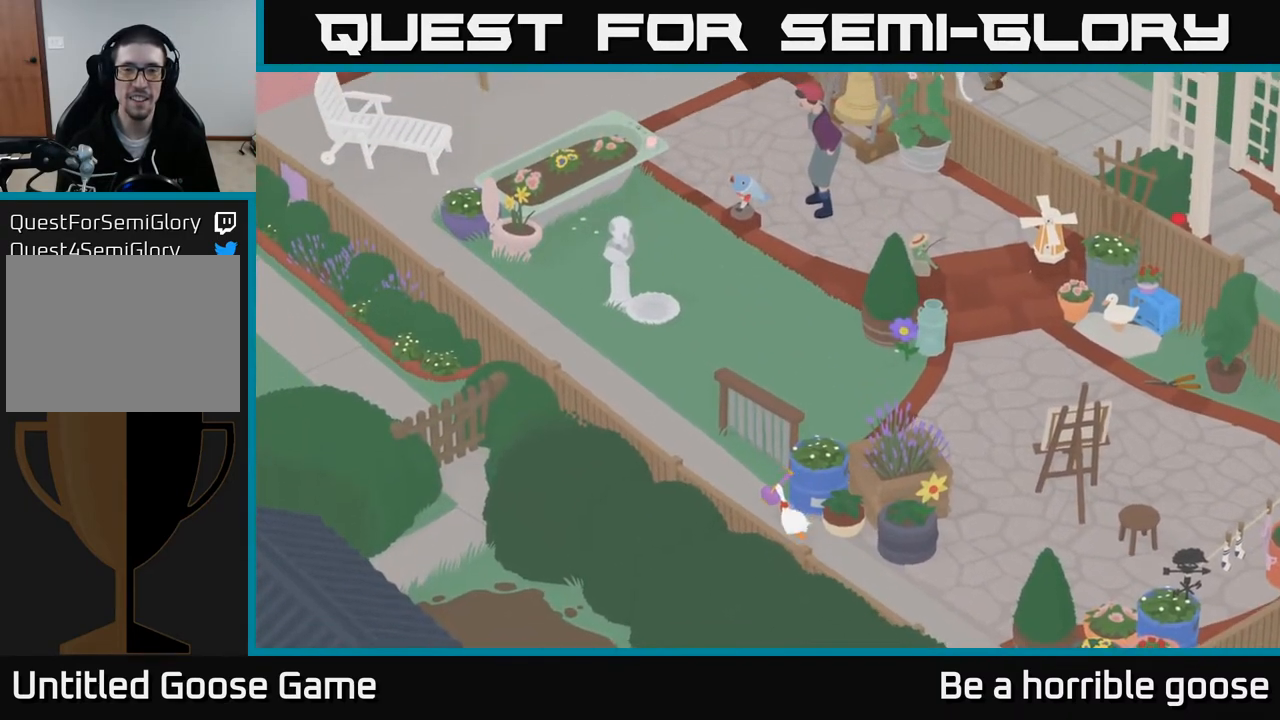
{"buttons": [], "left_stick": "center", "right_stick": "center", "events": [[33, "A", "up"], [167, "left_stick", "center"]]}
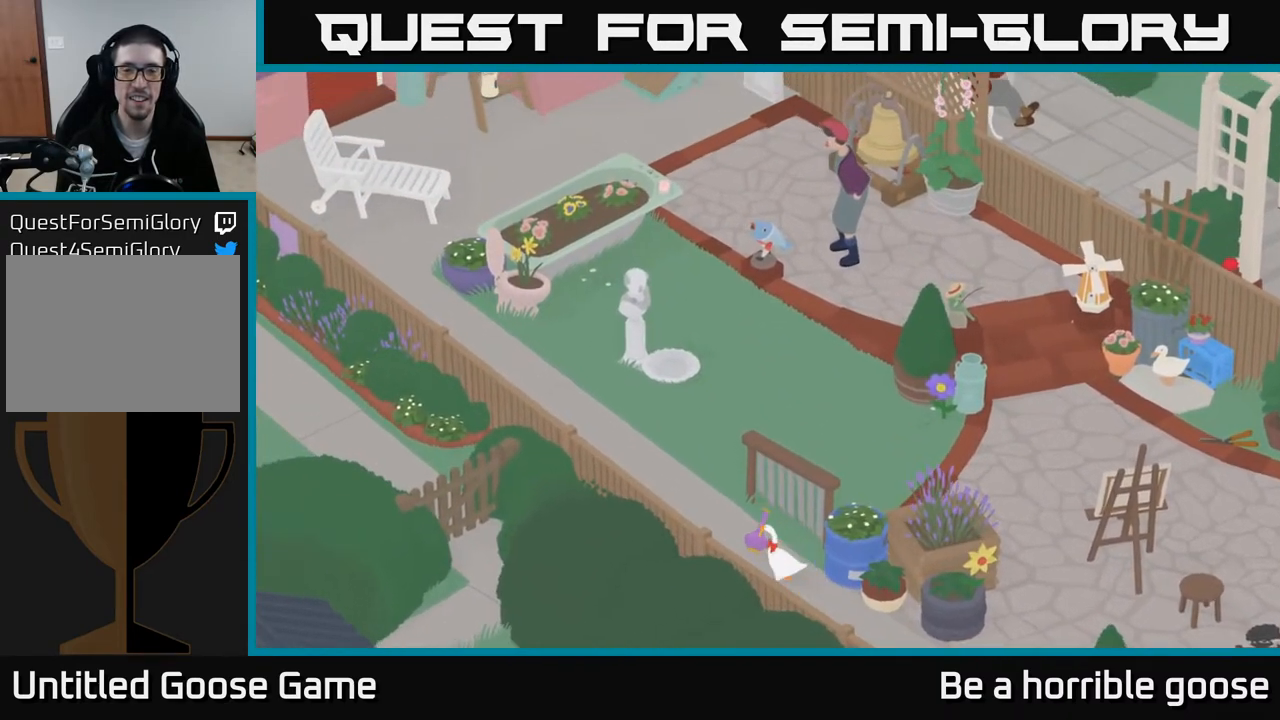
{"buttons": [], "left_stick": "center", "right_stick": "center", "events": []}
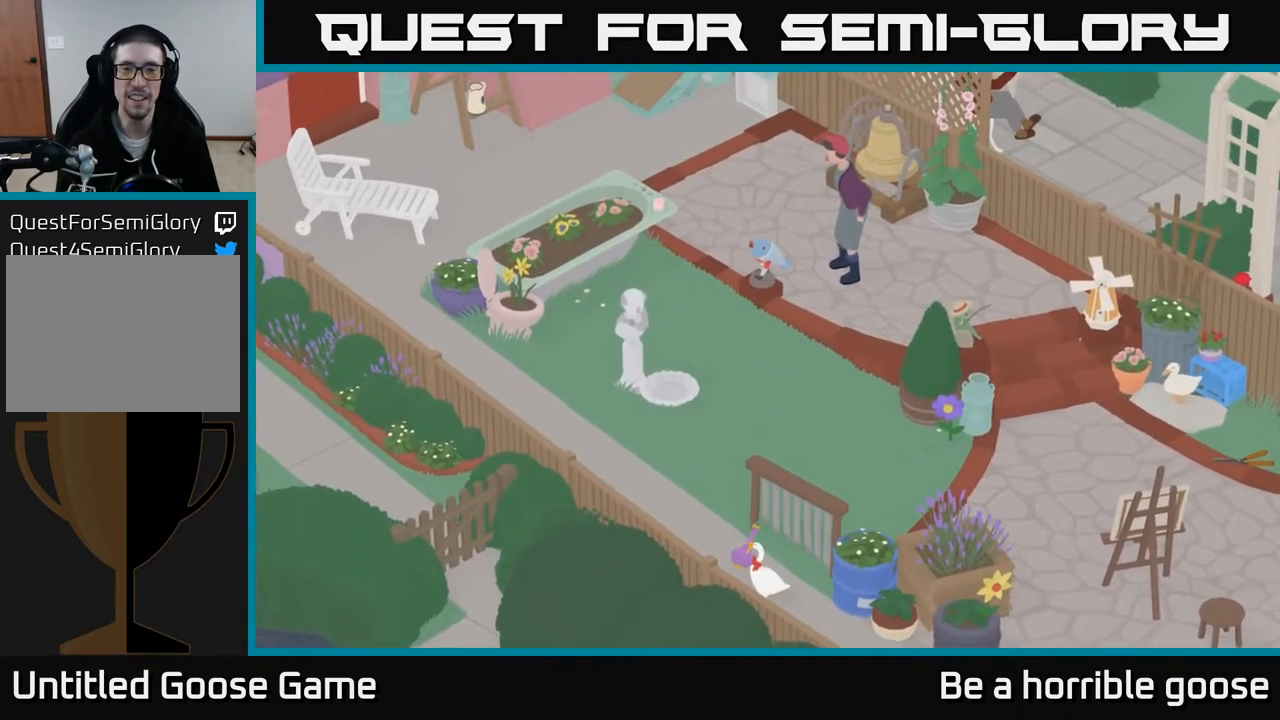
{"buttons": [], "left_stick": "down-right", "right_stick": "center", "events": [[217, "left_stick", "down-right"]]}
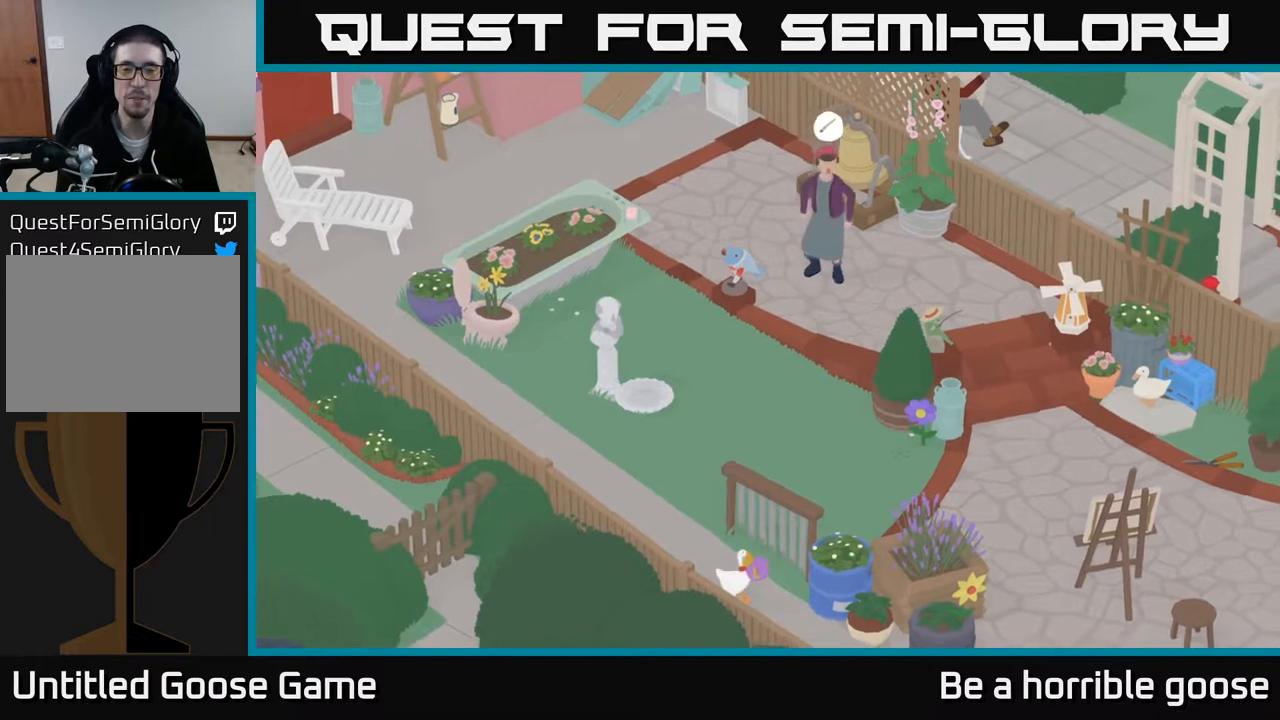
{"buttons": [], "left_stick": "down-right", "right_stick": "center", "events": []}
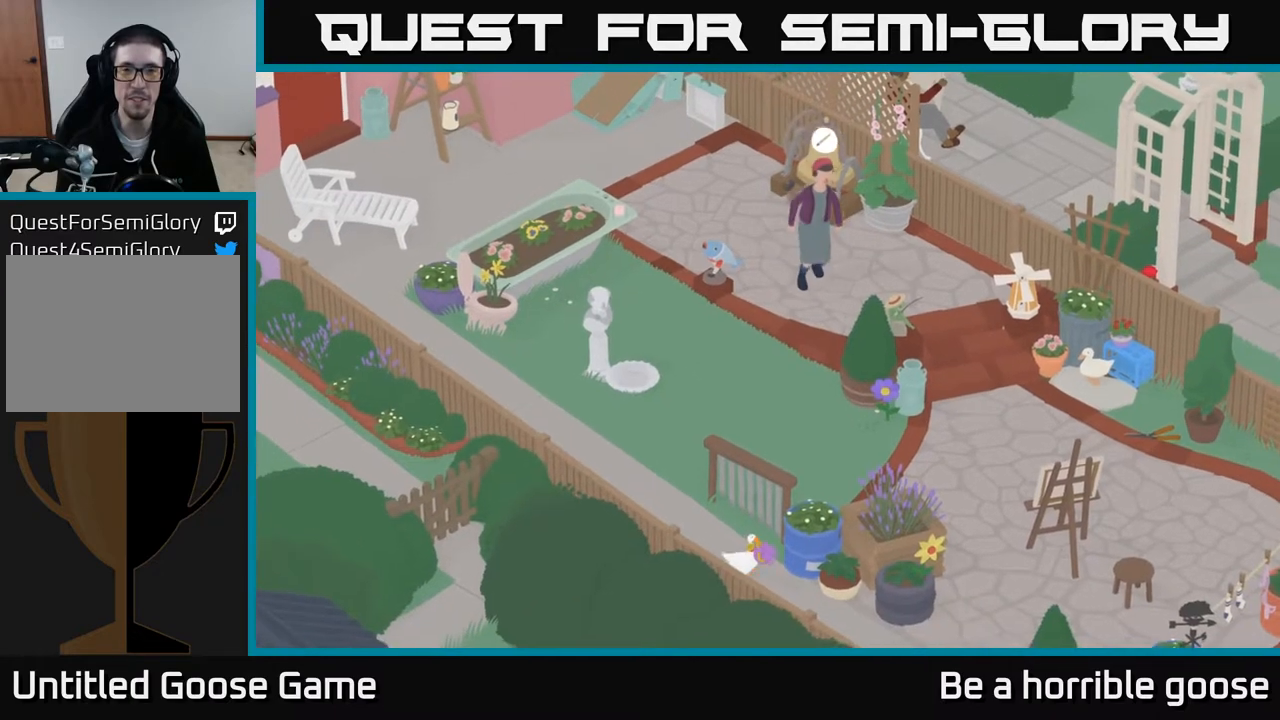
{"buttons": [], "left_stick": "center", "right_stick": "center", "events": [[267, "left_stick", "center"]]}
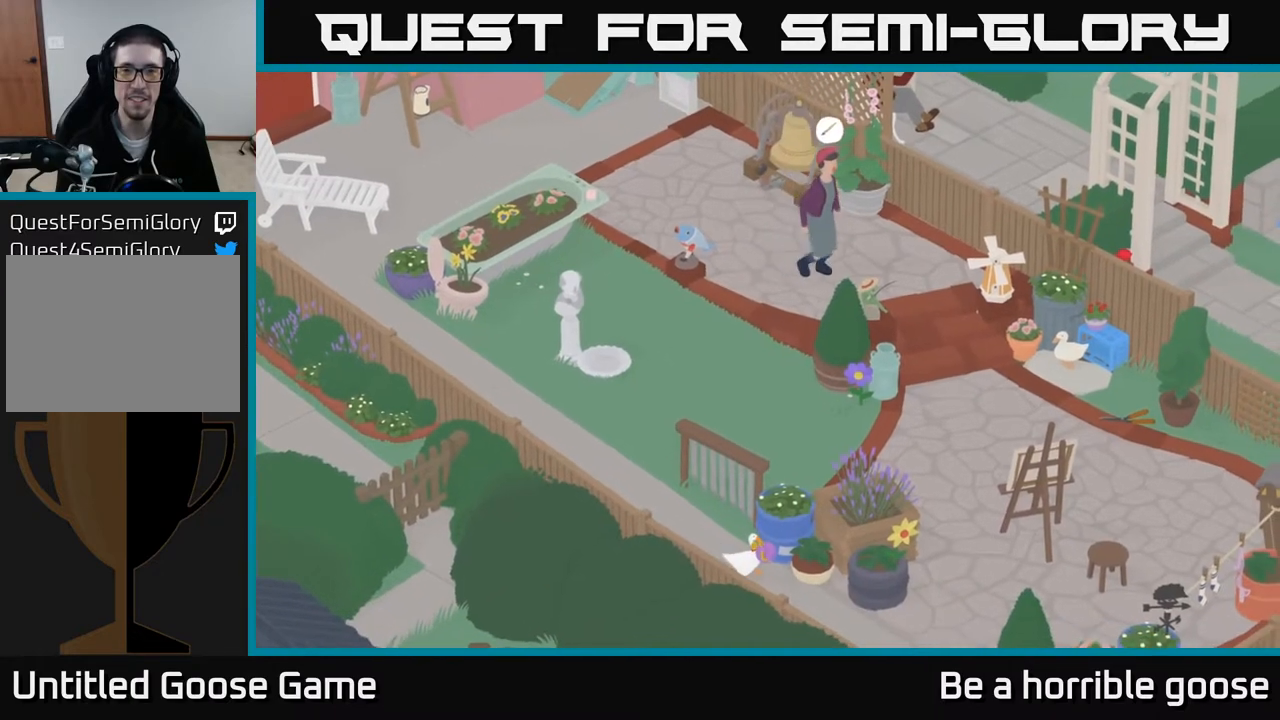
{"buttons": [], "left_stick": "center", "right_stick": "center", "events": []}
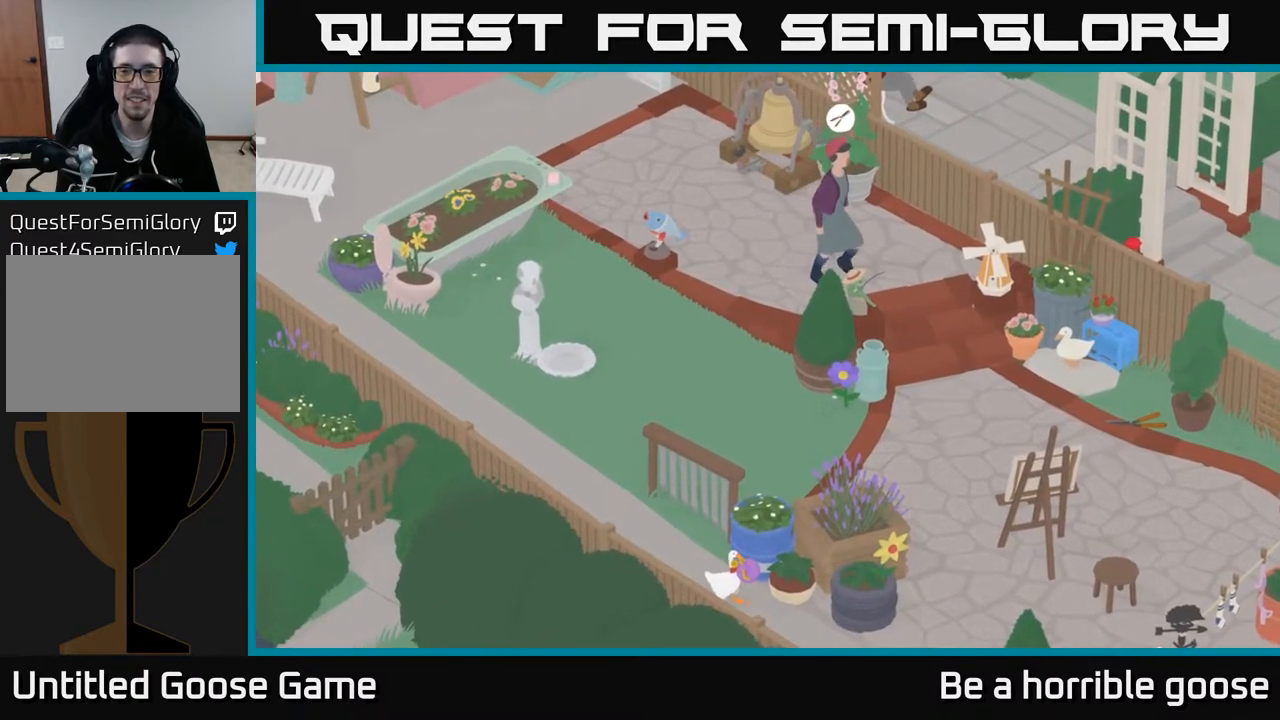
{"buttons": [], "left_stick": "left", "right_stick": "center", "events": [[117, "left_stick", "left"]]}
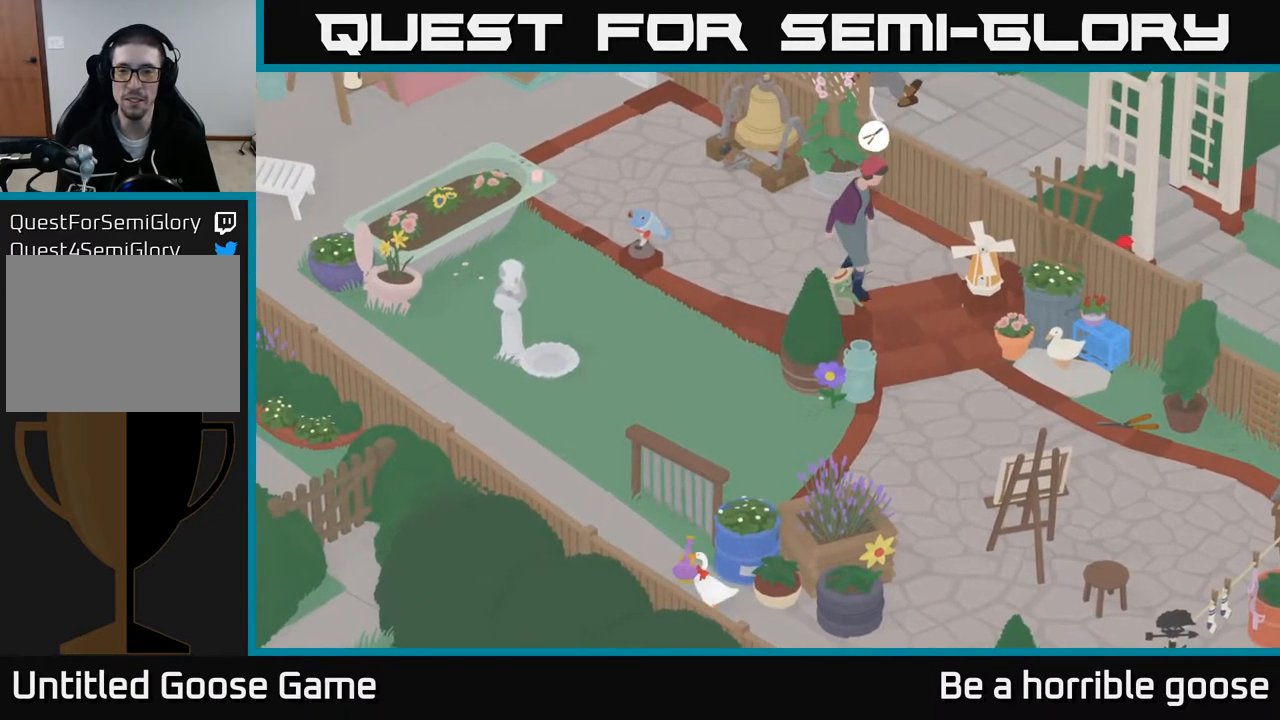
{"buttons": ["A"], "left_stick": "up-left", "right_stick": "center", "events": [[350, "A", "down"], [350, "left_stick", "up-left"]]}
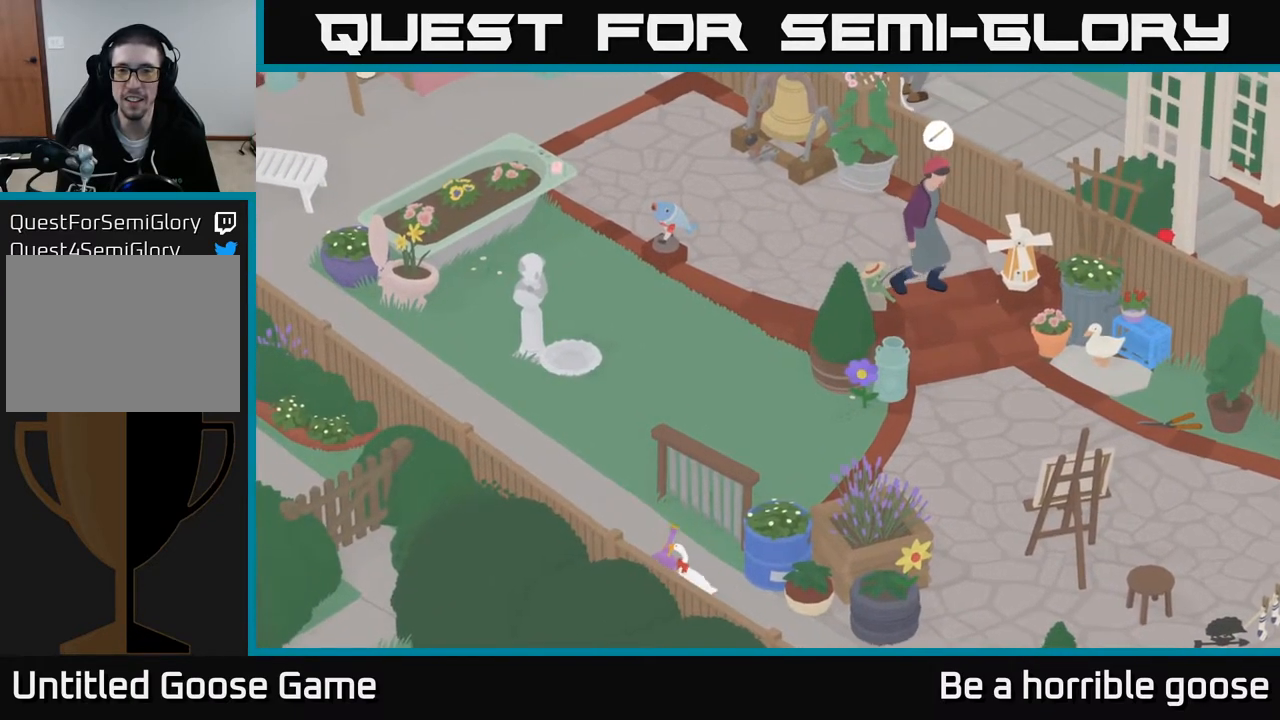
{"buttons": ["A"], "left_stick": "up", "right_stick": "center", "events": [[67, "left_stick", "up"]]}
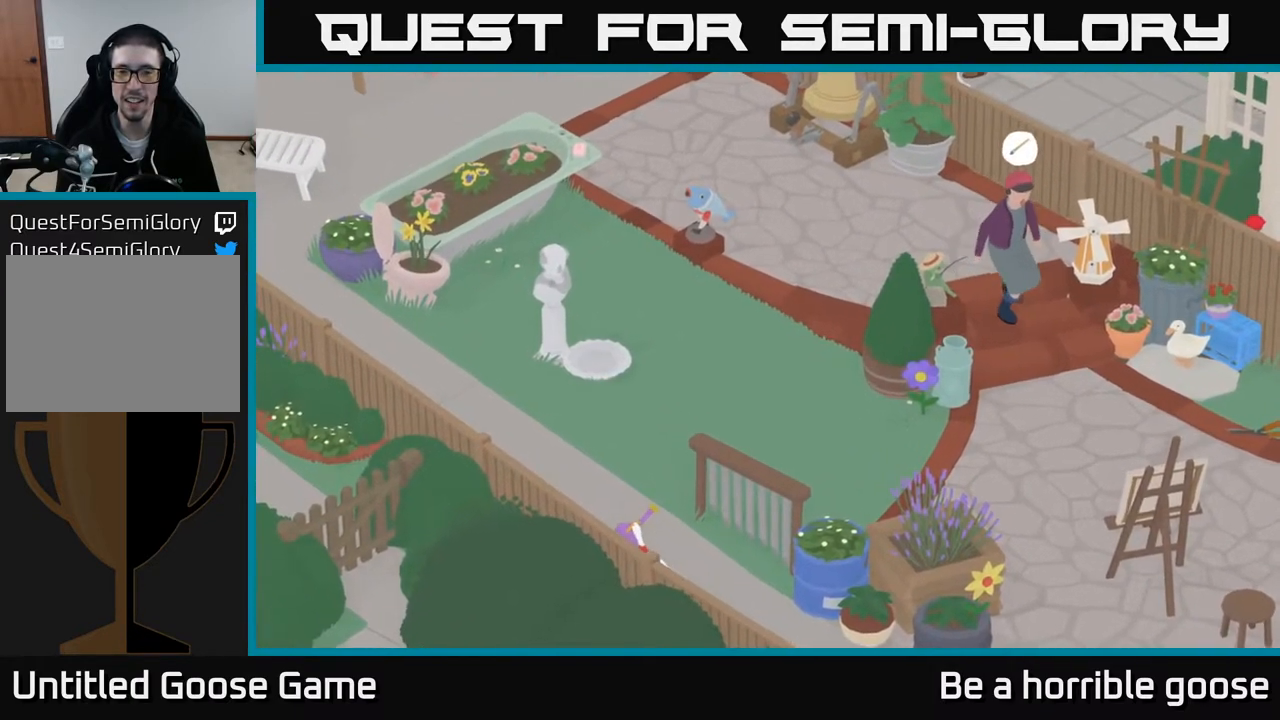
{"buttons": ["A"], "left_stick": "up", "right_stick": "center", "events": [[167, "left_stick", "up-right"], [450, "left_stick", "up"]]}
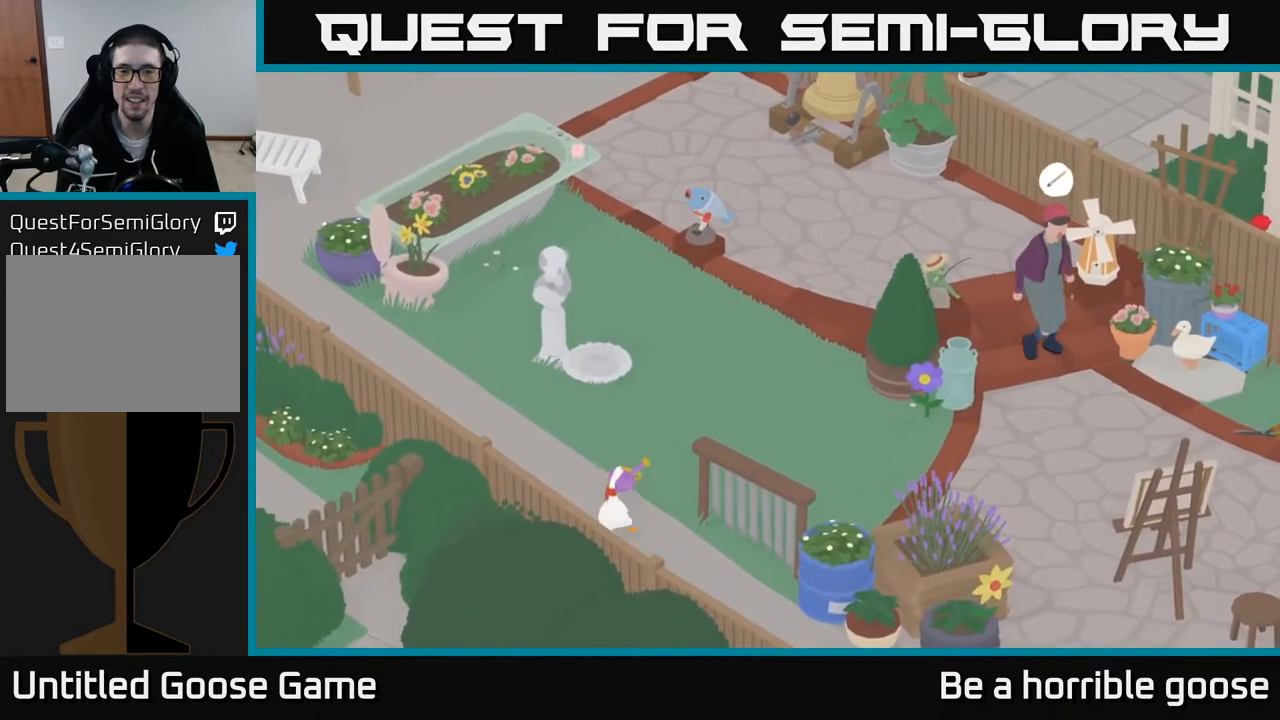
{"buttons": ["A"], "left_stick": "up-right", "right_stick": "center", "events": [[83, "left_stick", "up-right"]]}
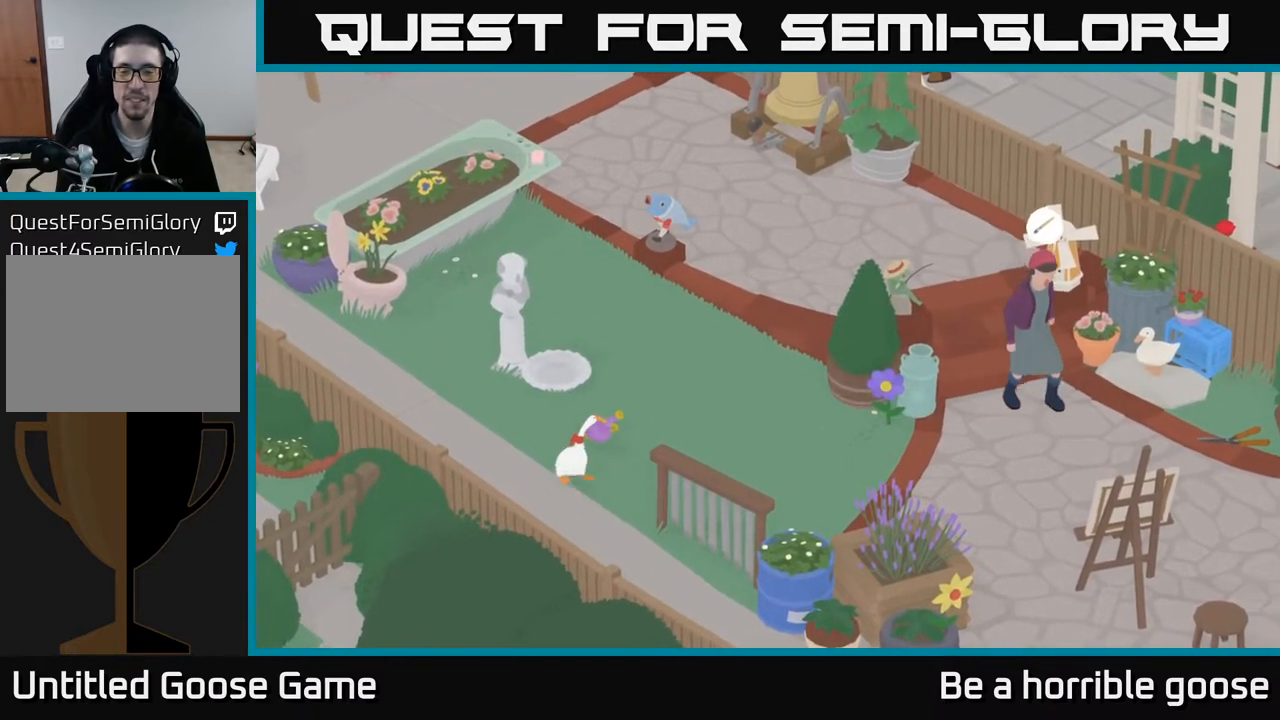
{"buttons": ["A"], "left_stick": "up-right", "right_stick": "center", "events": []}
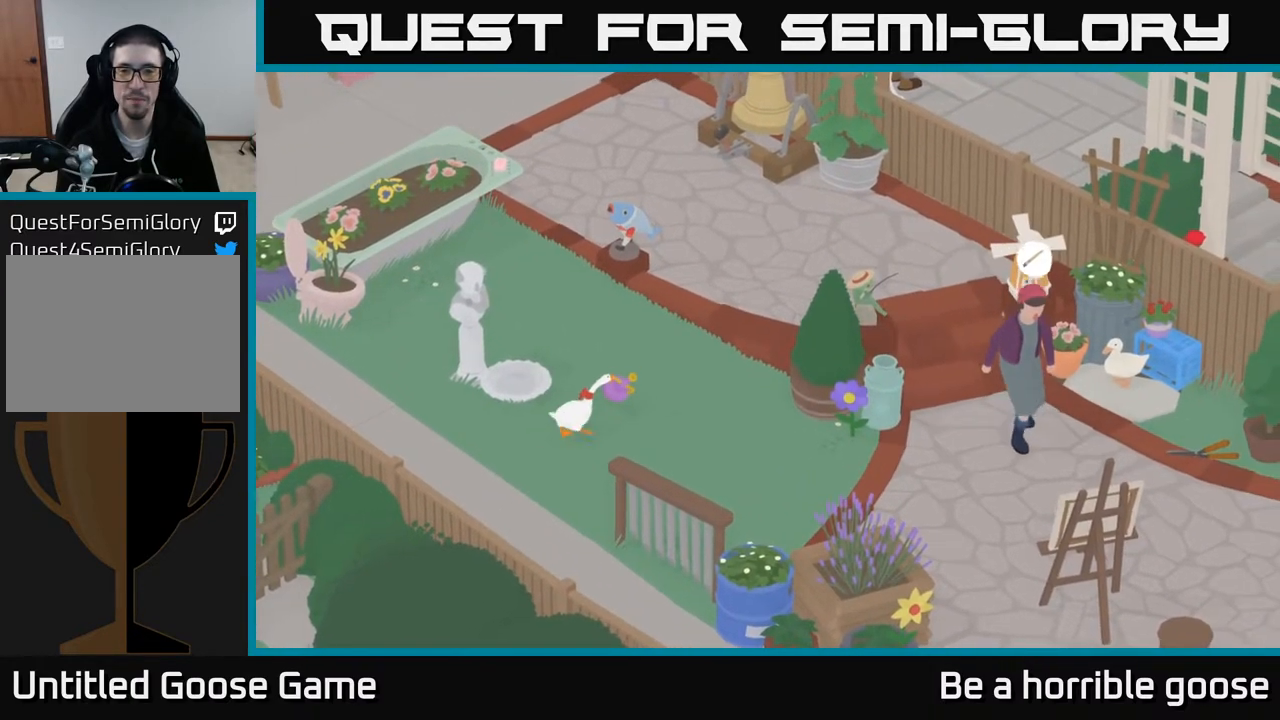
{"buttons": ["A"], "left_stick": "up-right", "right_stick": "center", "events": []}
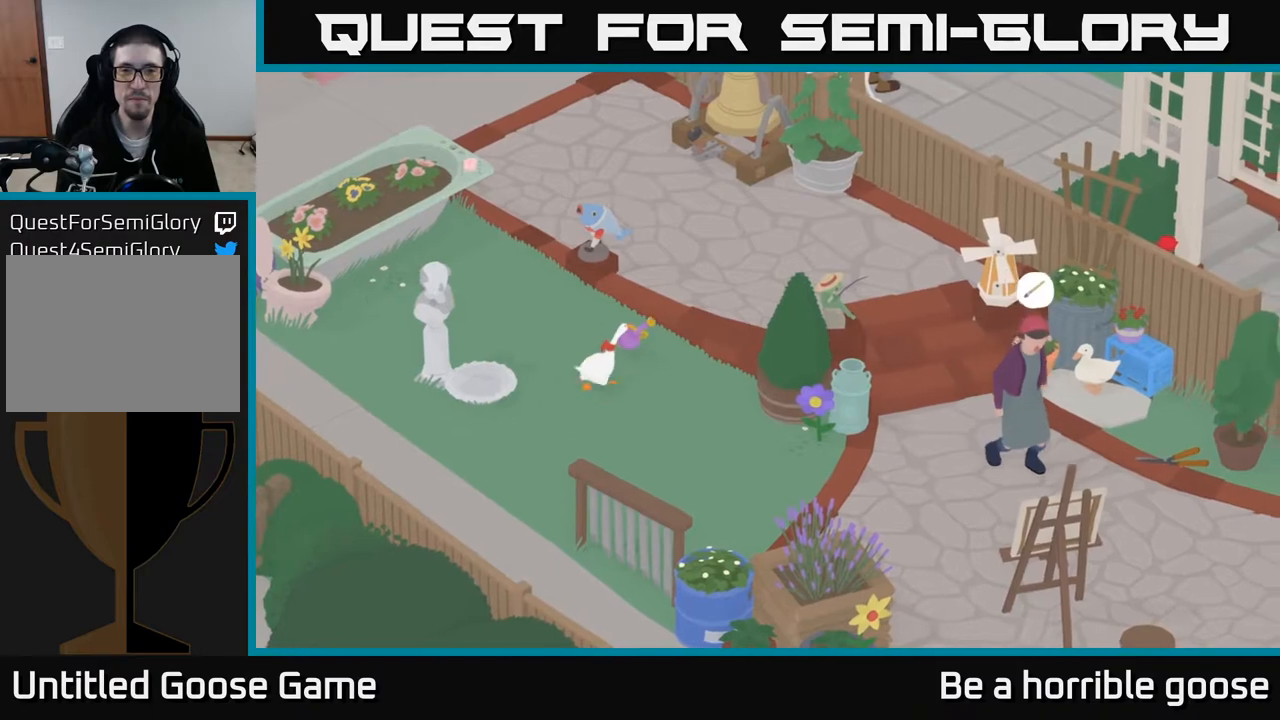
{"buttons": ["A"], "left_stick": "up-right", "right_stick": "center", "events": []}
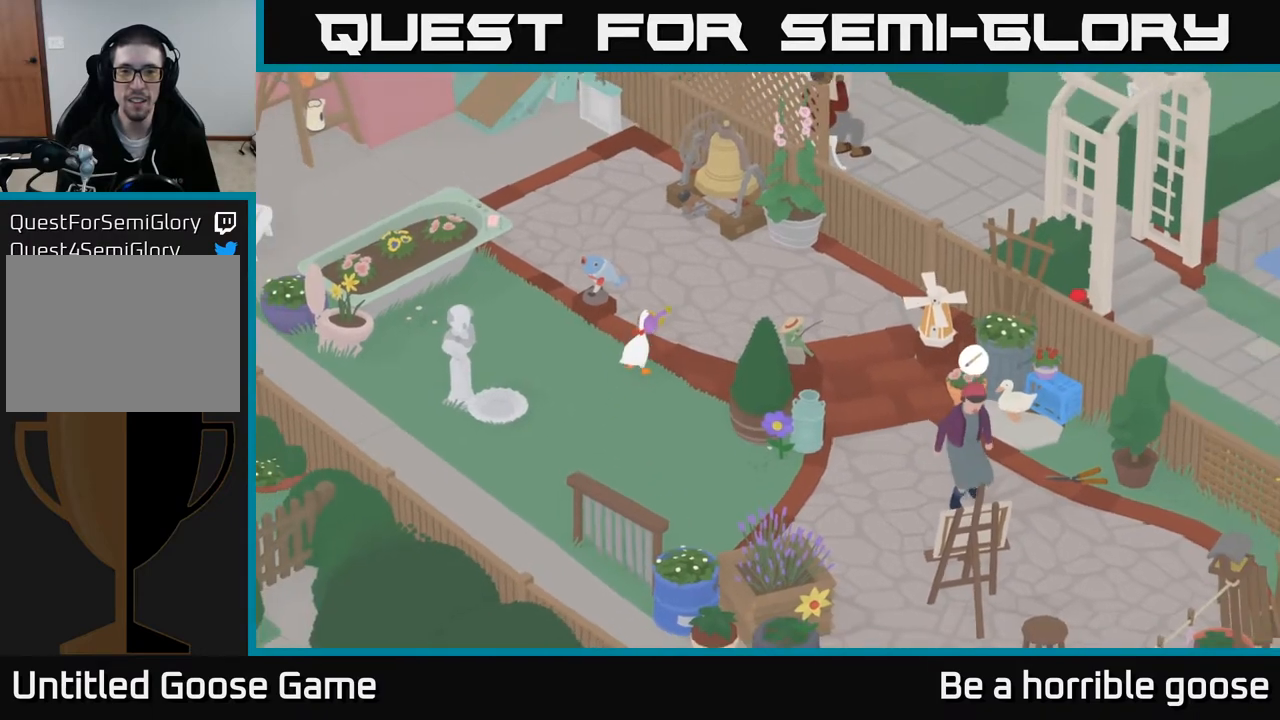
{"buttons": ["A"], "left_stick": "right", "right_stick": "center", "events": [[233, "left_stick", "right"]]}
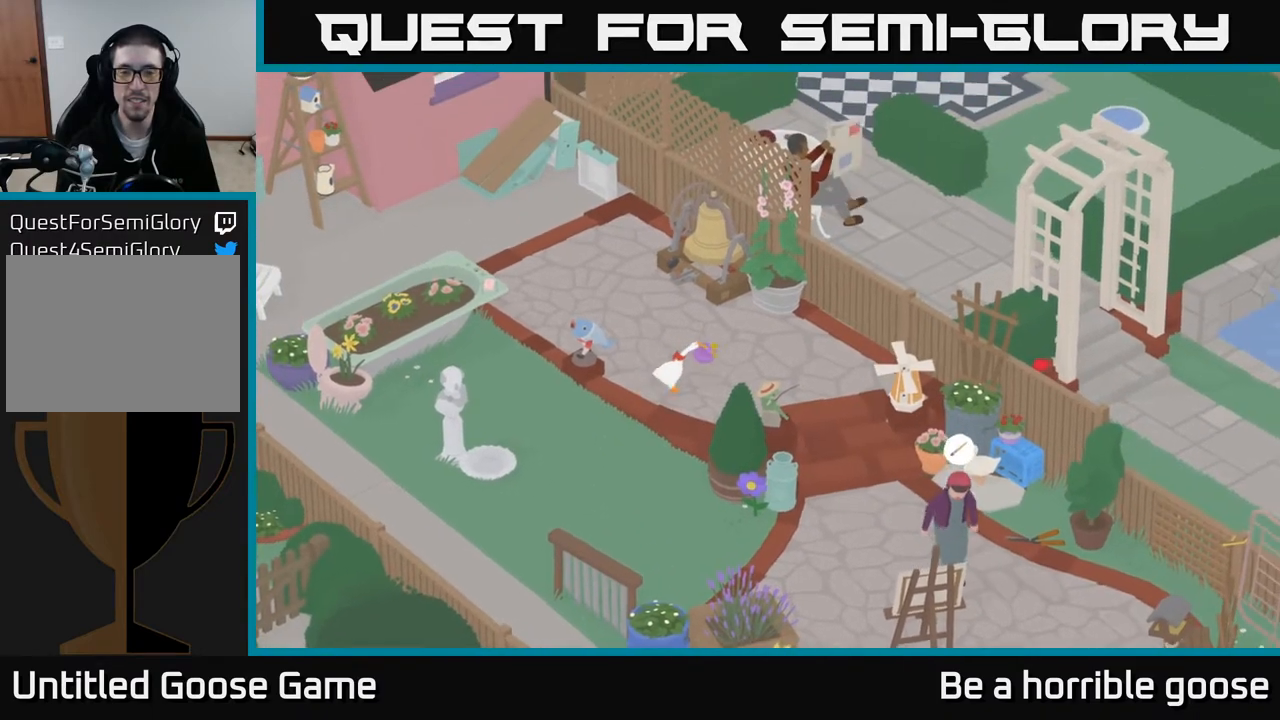
{"buttons": [], "left_stick": "right", "right_stick": "center", "events": [[267, "A", "up"]]}
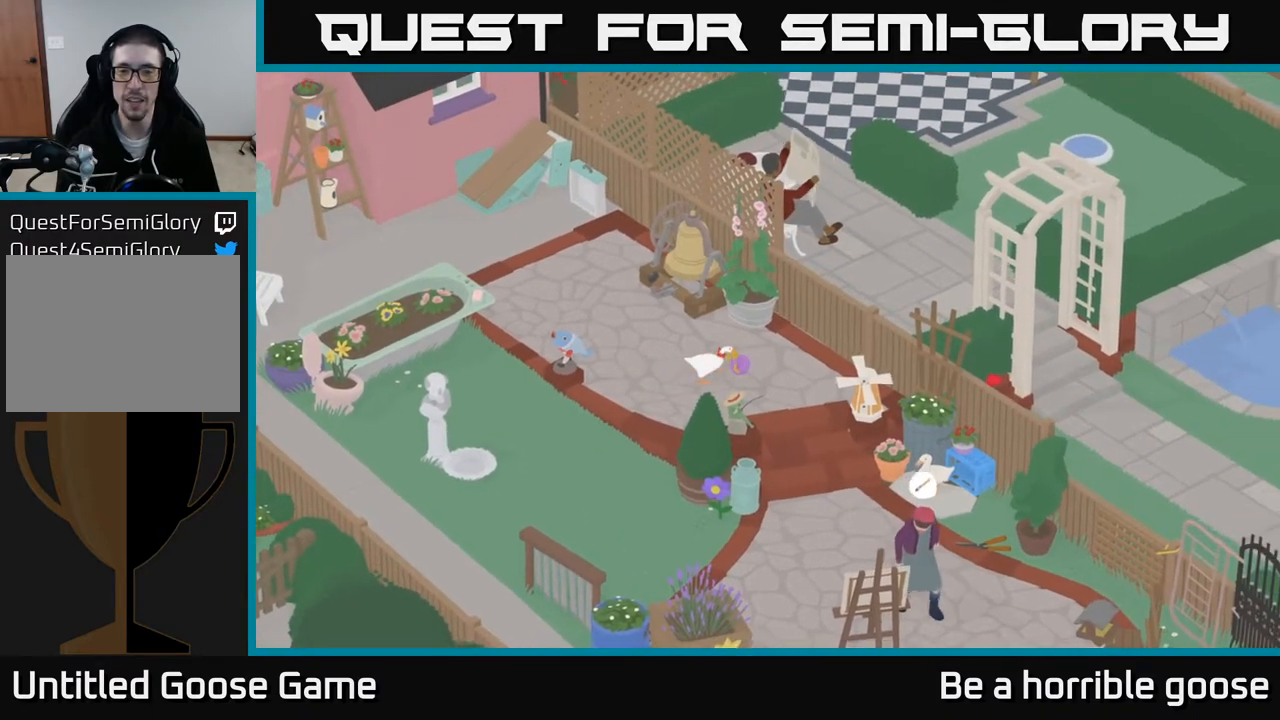
{"buttons": [], "left_stick": "down-right", "right_stick": "center", "events": [[83, "left_stick", "down-right"]]}
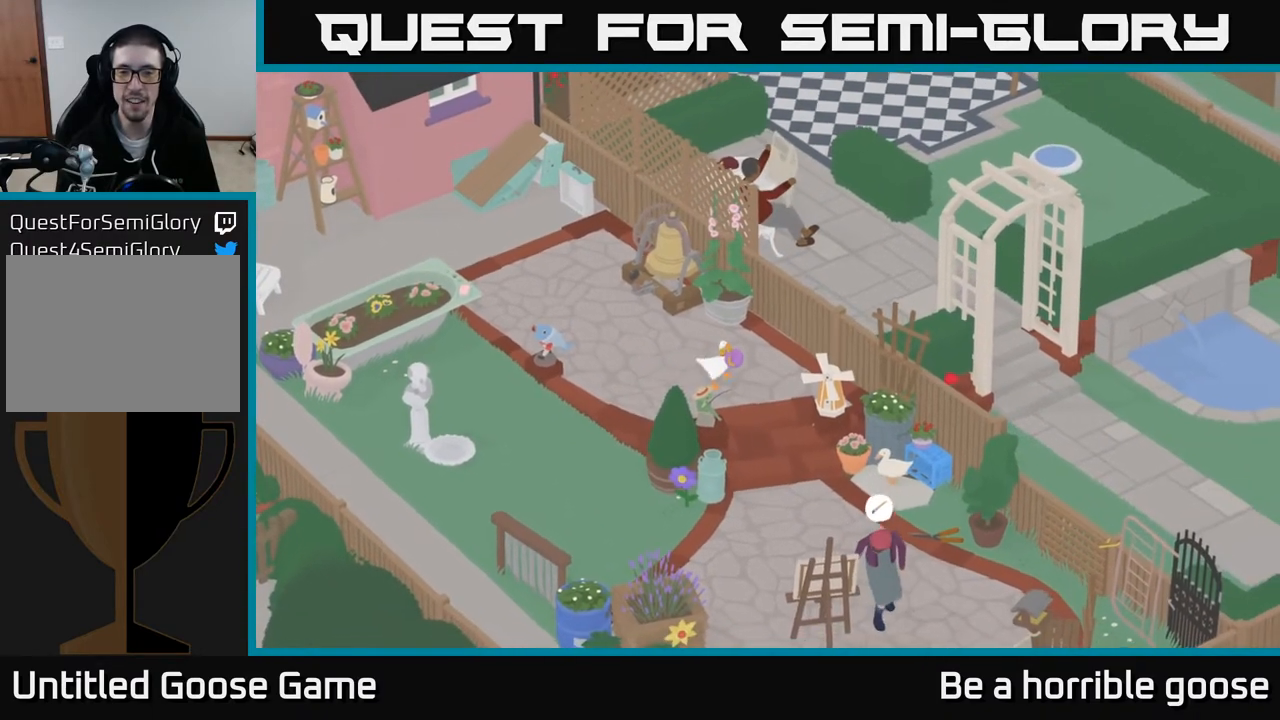
{"buttons": [], "left_stick": "down-right", "right_stick": "center", "events": [[50, "B", "down"], [150, "left_stick", "center"], [167, "B", "up"], [383, "X", "down"], [400, "left_stick", "down-right"], [500, "X", "up"]]}
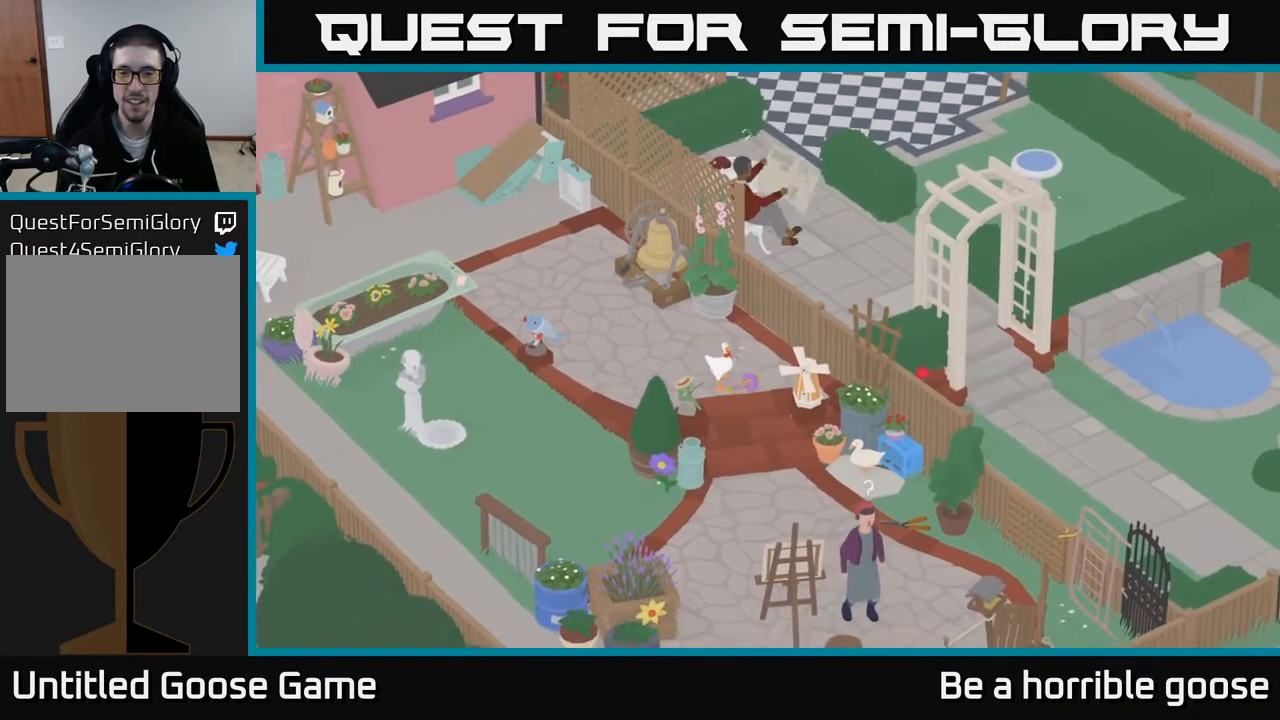
{"buttons": [], "left_stick": "up-left", "right_stick": "center", "events": [[67, "left_stick", "center"], [233, "X", "down"], [383, "X", "up"], [483, "left_stick", "up-left"]]}
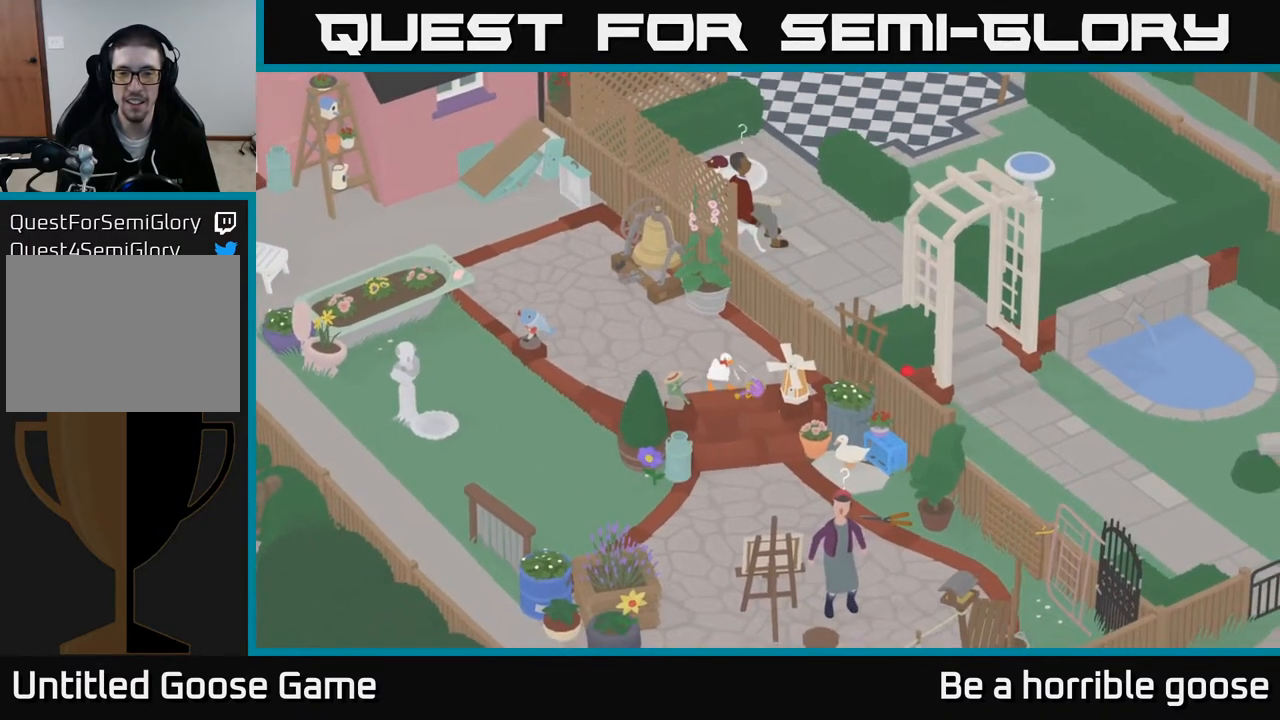
{"buttons": [], "left_stick": "down-right", "right_stick": "center", "events": [[250, "left_stick", "center"], [433, "left_stick", "down-right"]]}
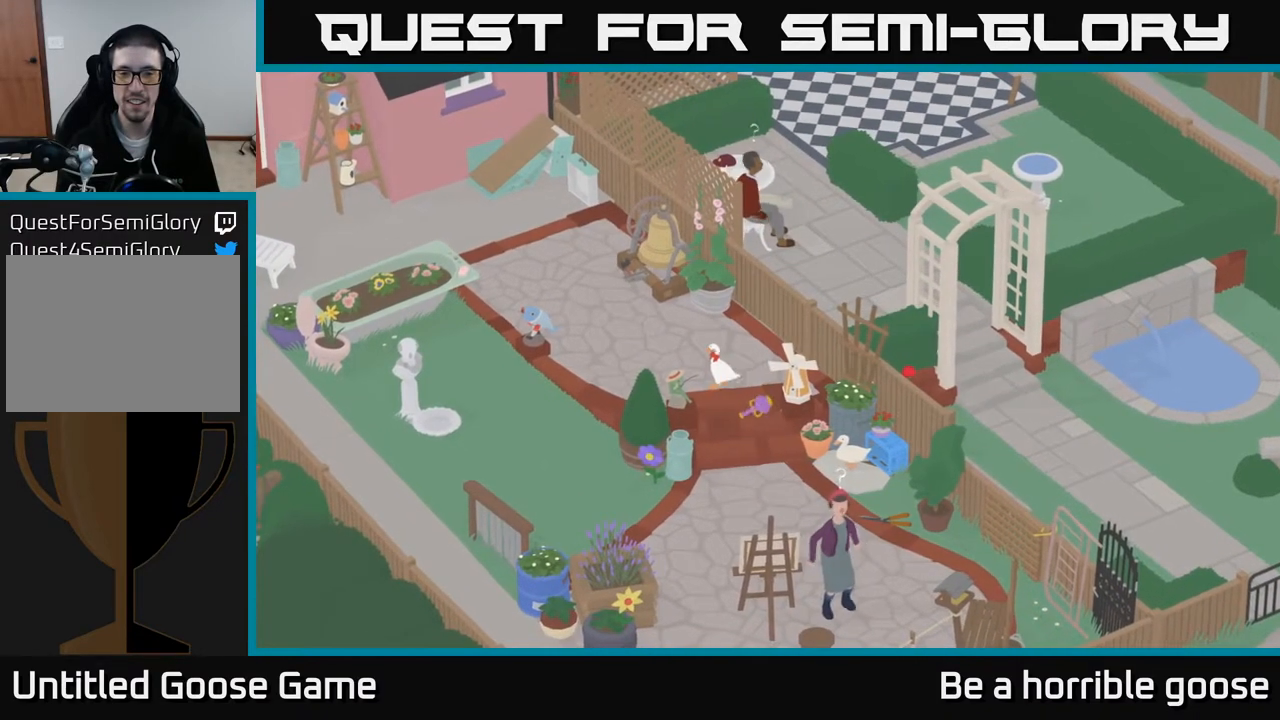
{"buttons": ["L2"], "left_stick": "down-right", "right_stick": "center", "events": [[483, "L2", "down"]]}
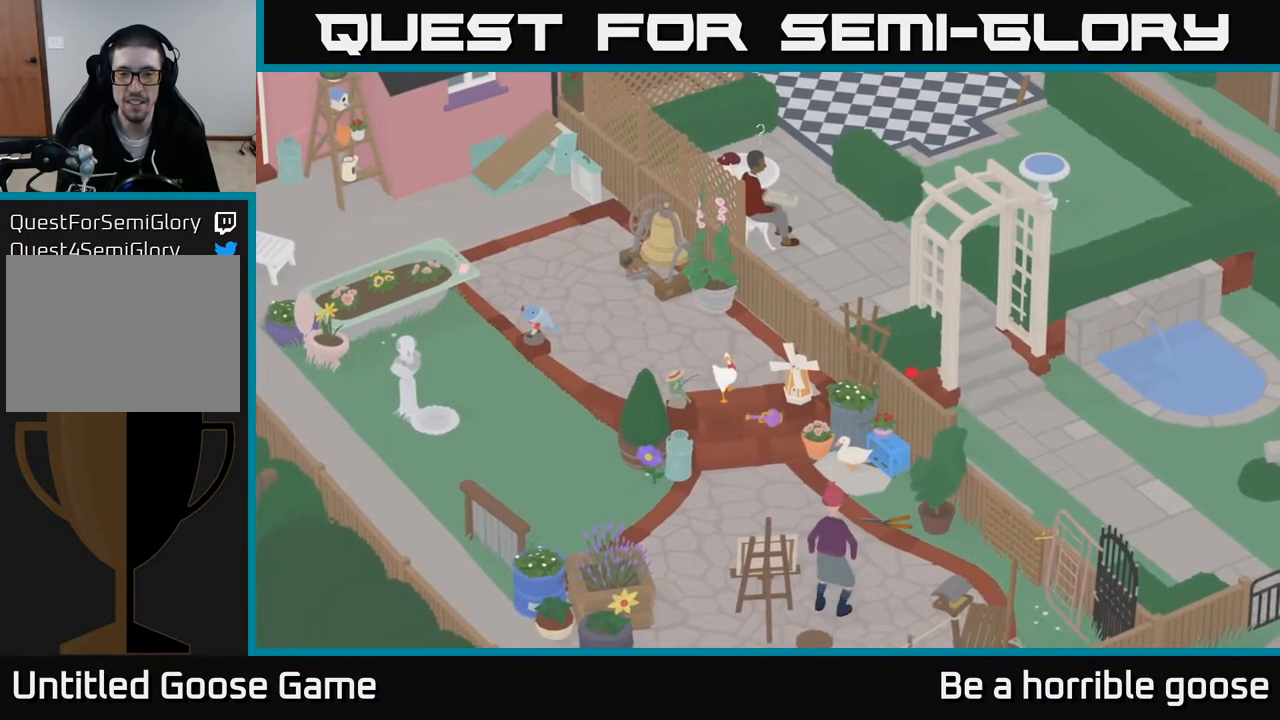
{"buttons": ["L2"], "left_stick": "center", "right_stick": "center", "events": [[133, "left_stick", "center"], [150, "B", "down"], [233, "B", "up"]]}
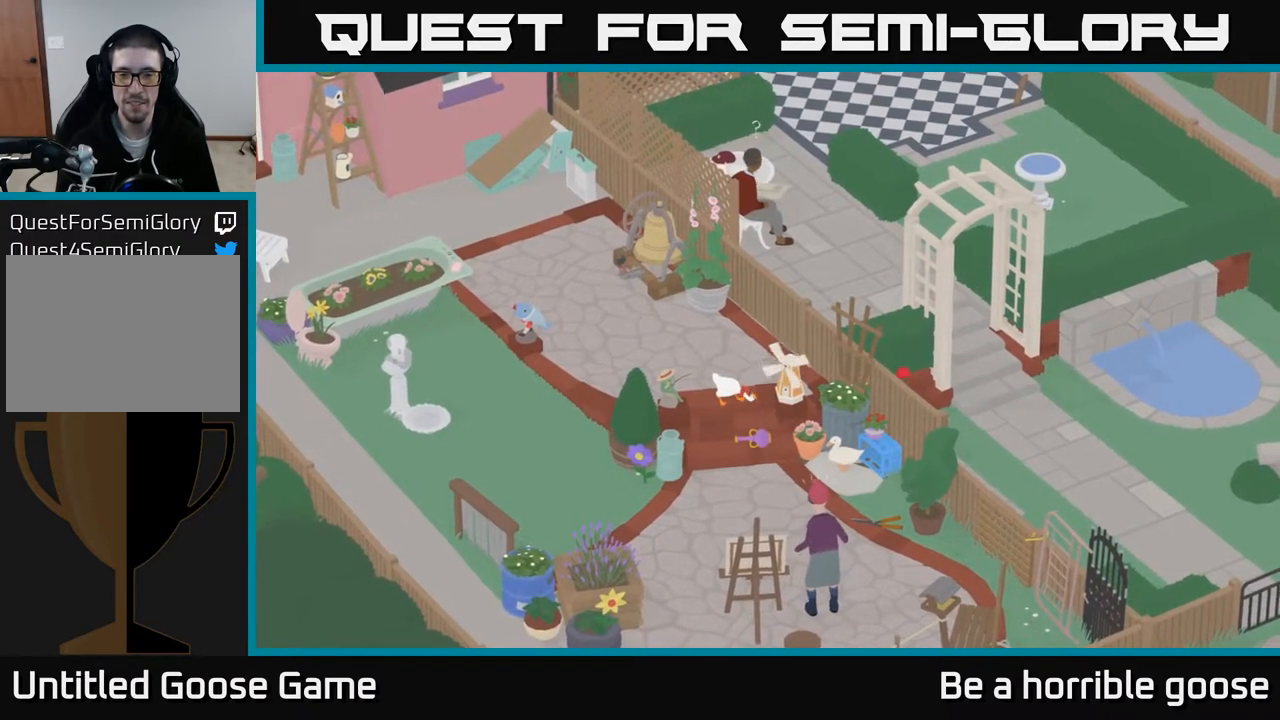
{"buttons": ["L2"], "left_stick": "down", "right_stick": "center", "events": [[33, "left_stick", "down"], [83, "B", "down"], [217, "B", "up"]]}
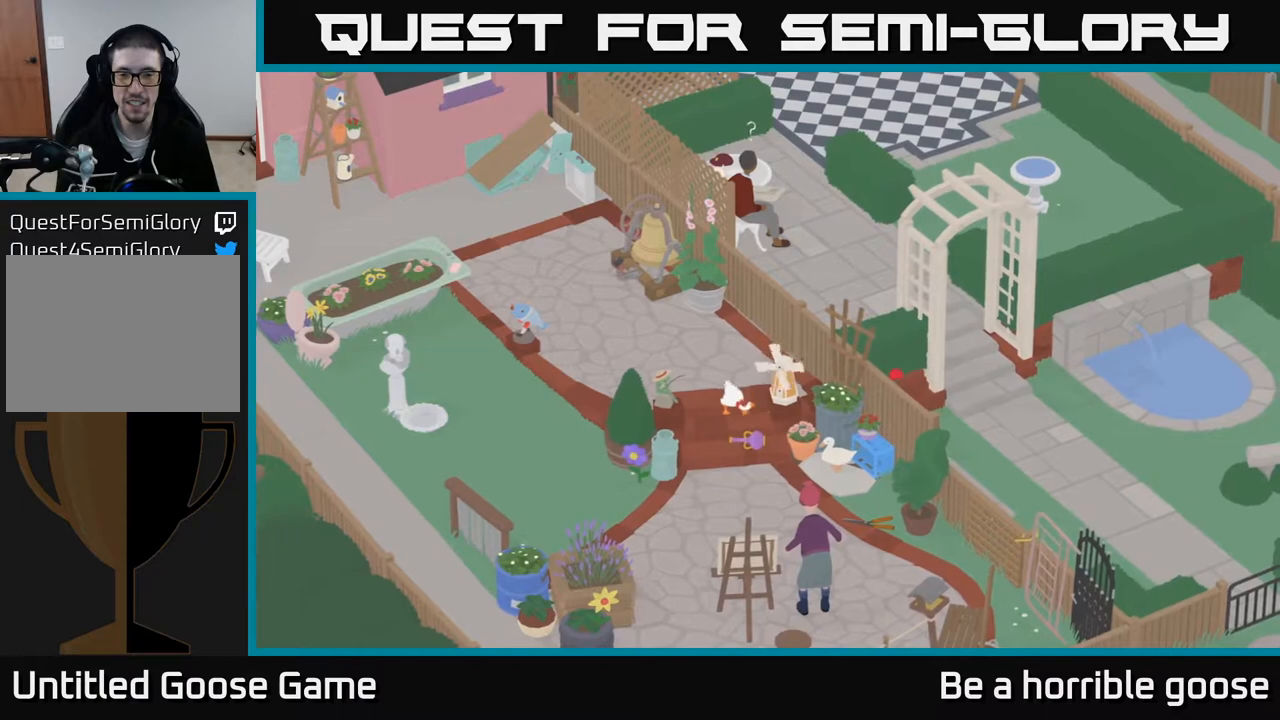
{"buttons": ["A"], "left_stick": "up", "right_stick": "center", "events": [[33, "B", "down"], [83, "left_stick", "center"], [133, "B", "up"], [250, "left_stick", "up"], [367, "L2", "up"], [417, "A", "down"]]}